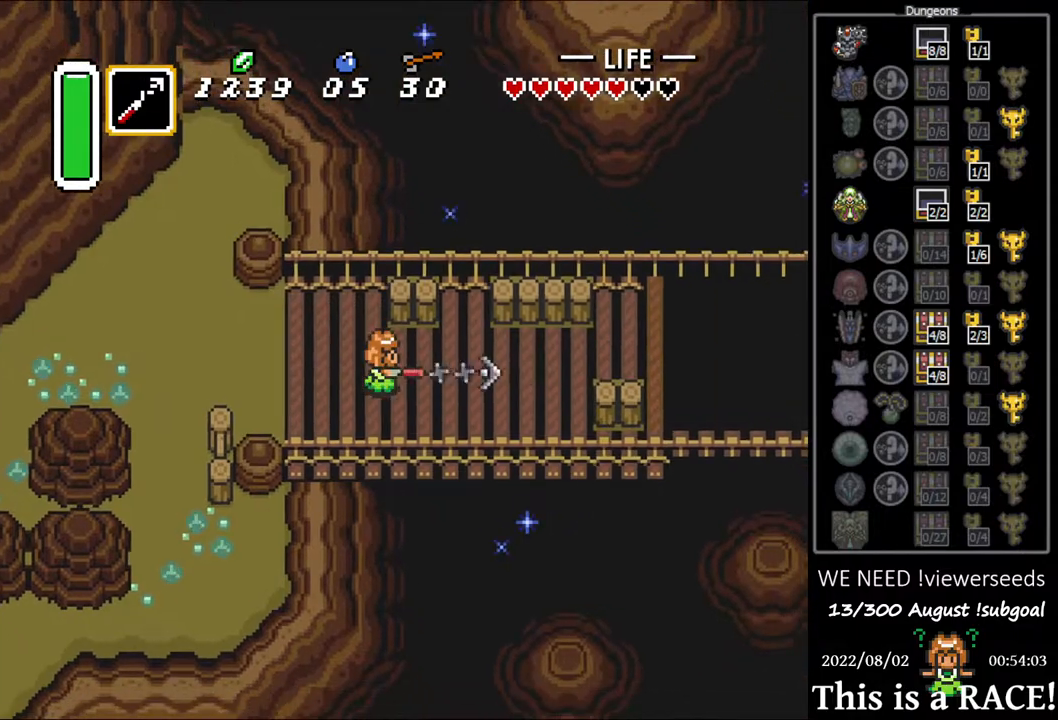
Gameplay with a controller (Nintendo layout); each line is a JSON object with the inputs held at the frame after it. "events" lists button and stick changes between this image and that frame as [ms after this image, input, new state], when the widget could be followed in between. Not read: L3 R3.
{"buttons": [], "events": [[67, "Y", "up"], [133, "Y", "down"], [200, "Y", "up"], [300, "DPAD_UP", "down"], [433, "DPAD_UP", "up"]]}
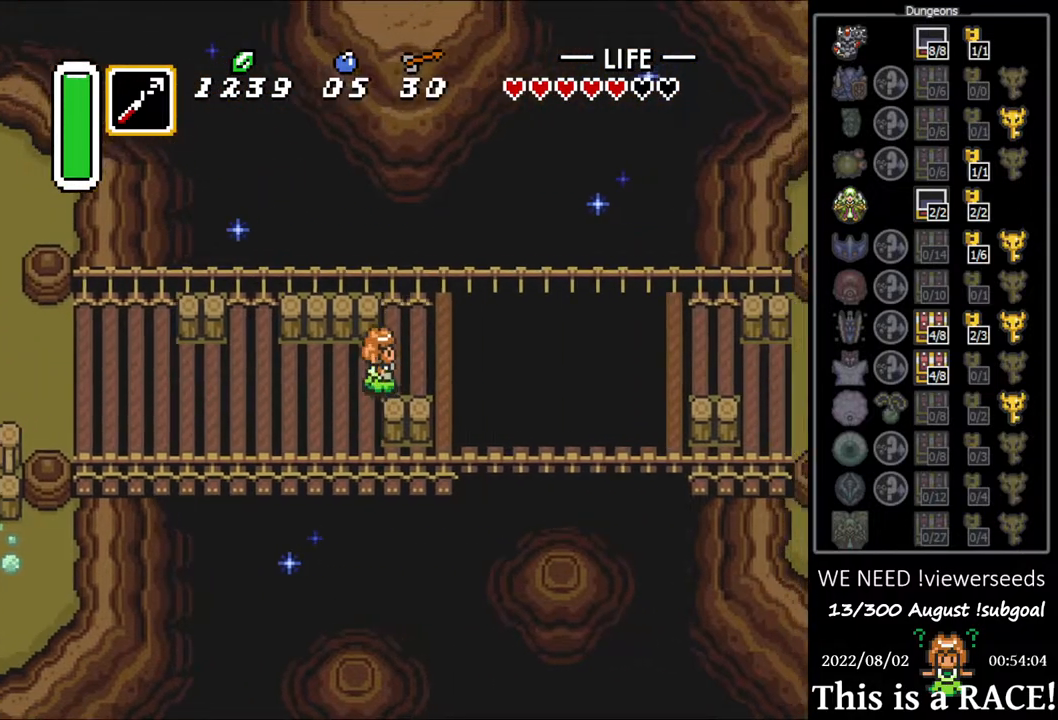
{"buttons": [], "events": [[183, "Y", "down"], [250, "Y", "up"], [283, "Y", "down"], [350, "Y", "up"], [417, "Y", "down"], [450, "Y", "up"]]}
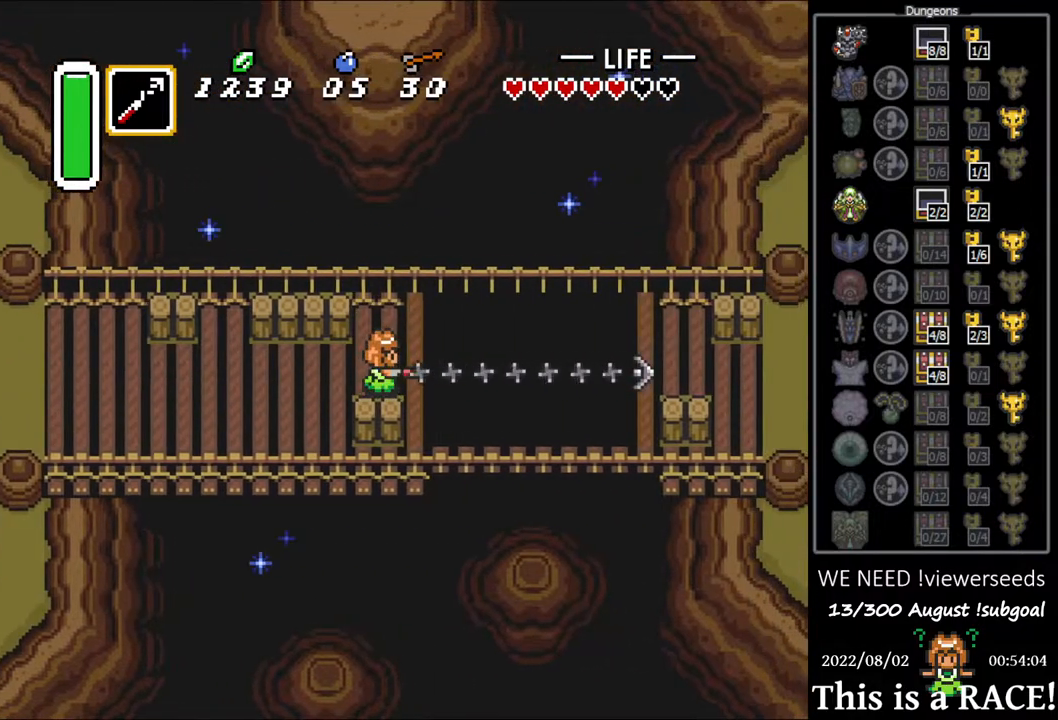
{"buttons": ["DPAD_DOWN"], "events": [[317, "DPAD_DOWN", "down"]]}
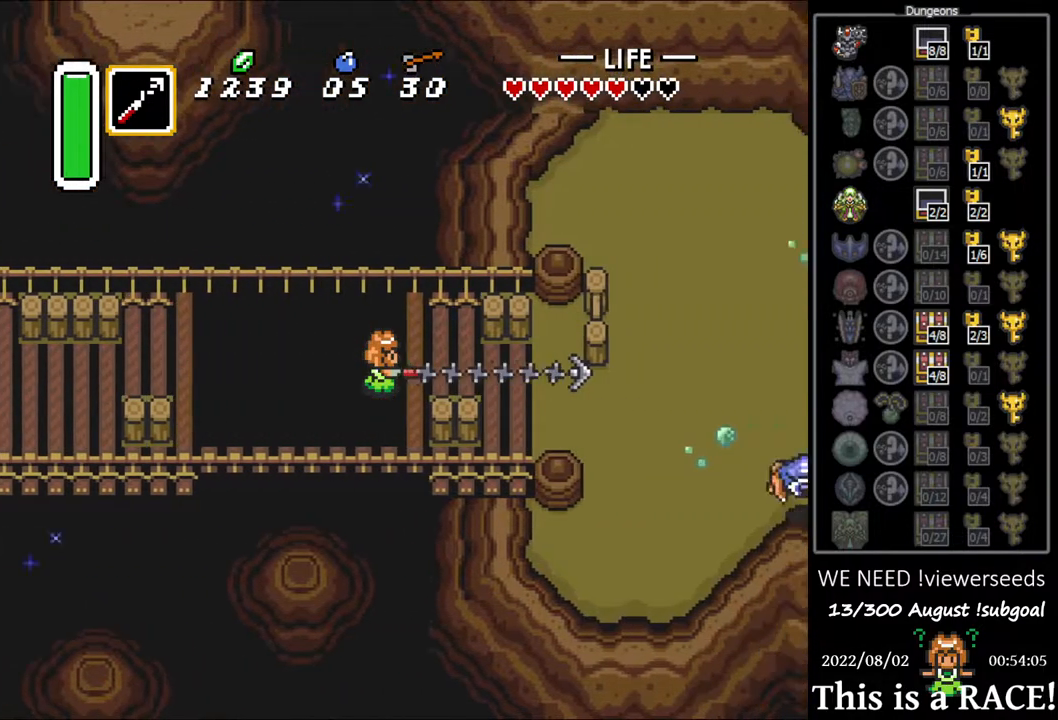
{"buttons": ["DPAD_DOWN"], "events": []}
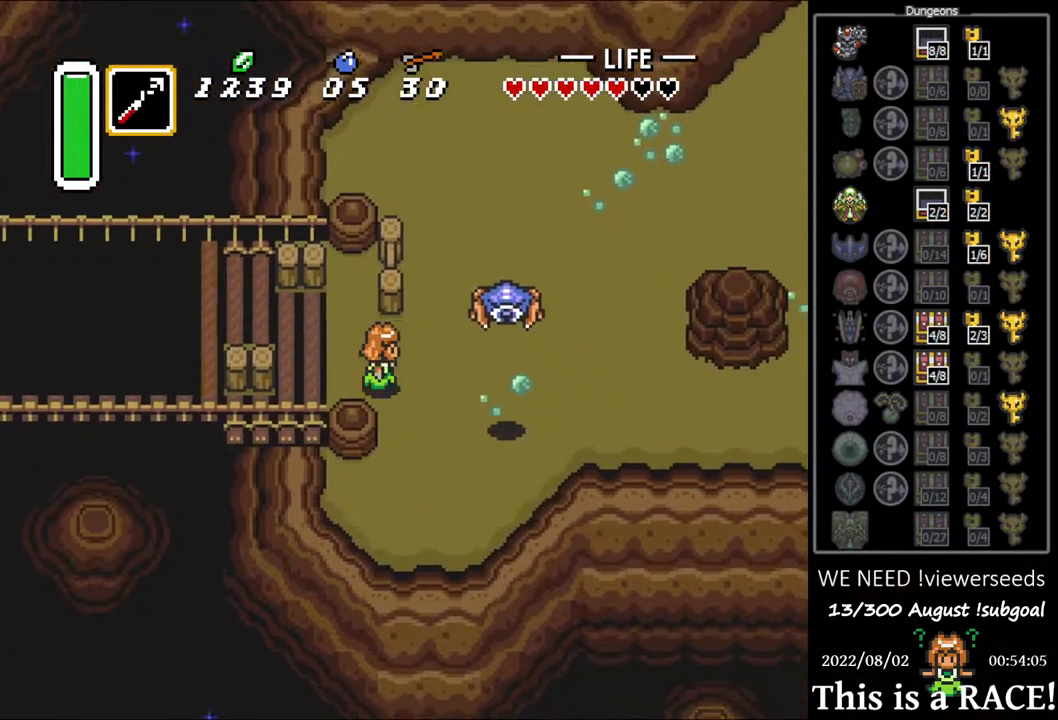
{"buttons": [], "events": [[417, "DPAD_DOWN", "up"]]}
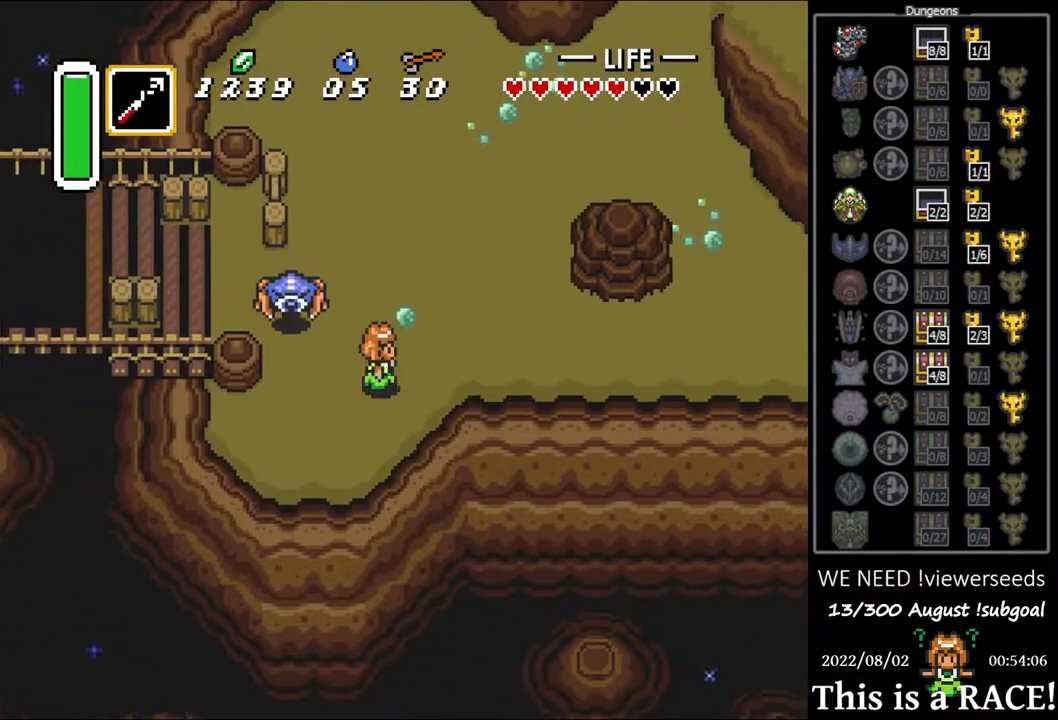
{"buttons": [], "events": []}
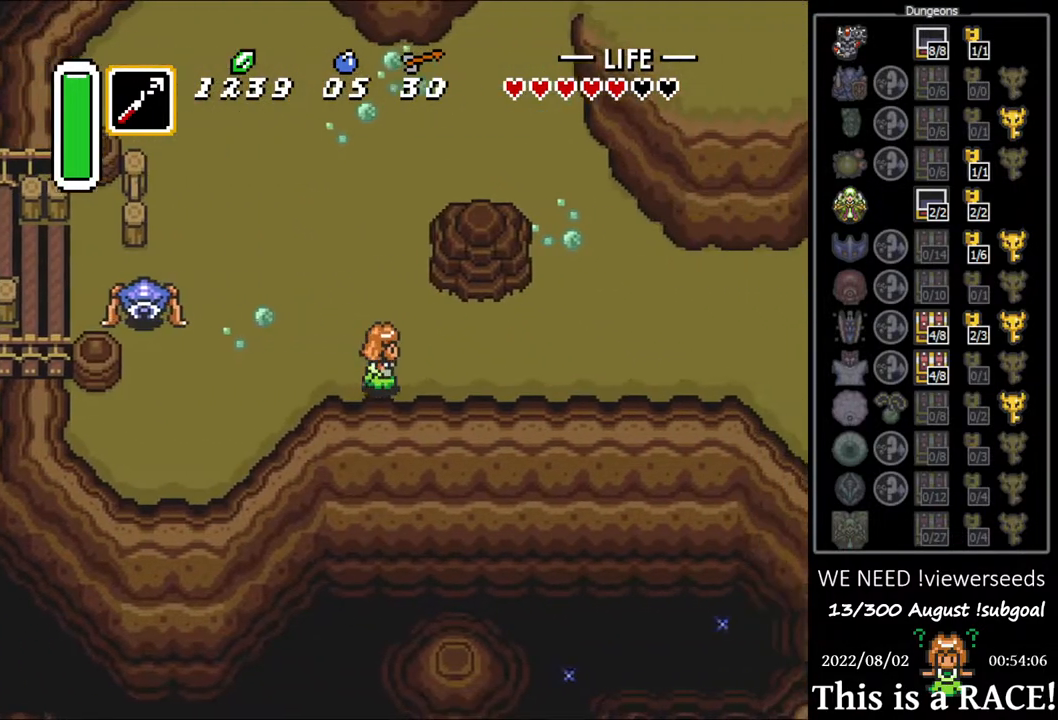
{"buttons": [], "events": []}
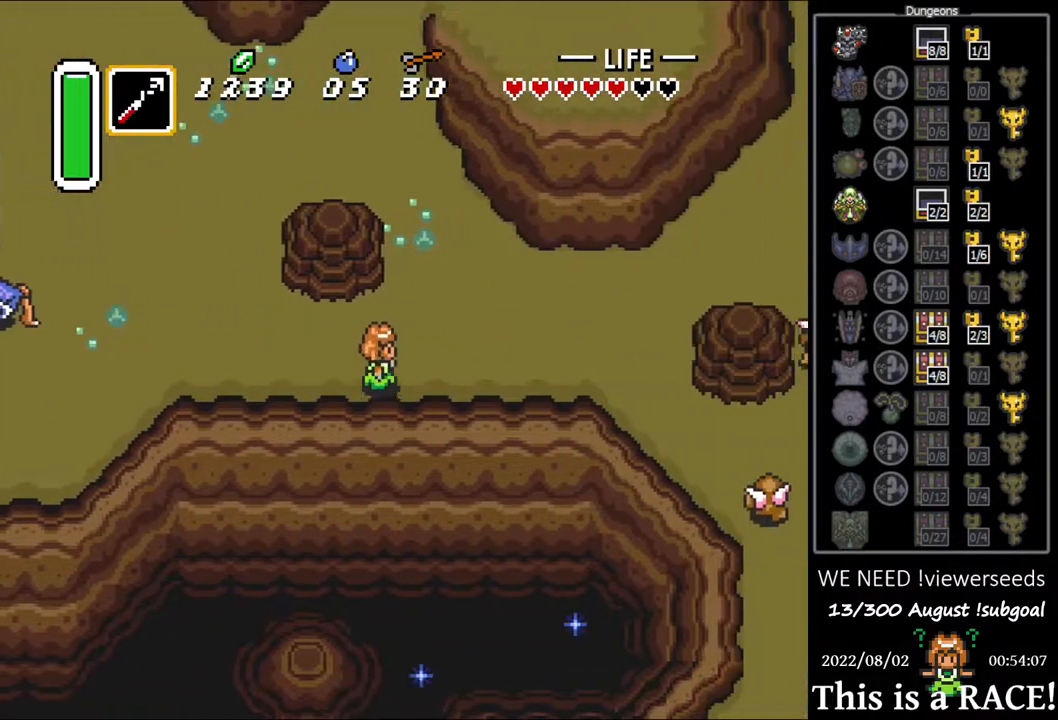
{"buttons": ["DPAD_DOWN"], "events": [[417, "DPAD_DOWN", "down"]]}
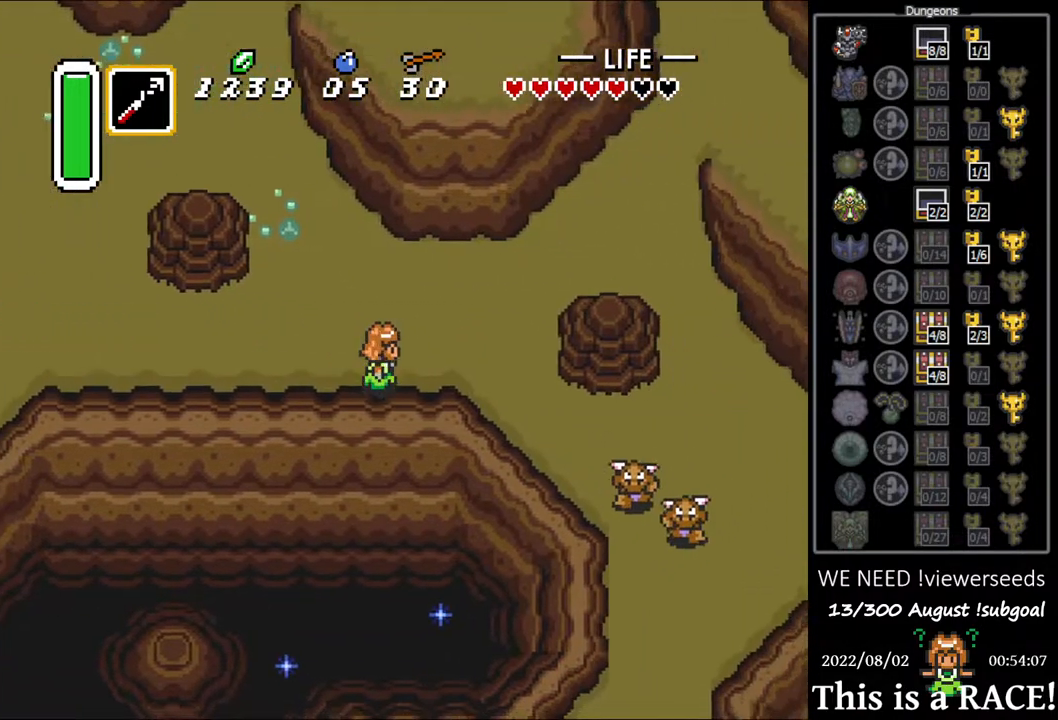
{"buttons": ["DPAD_DOWN"], "events": []}
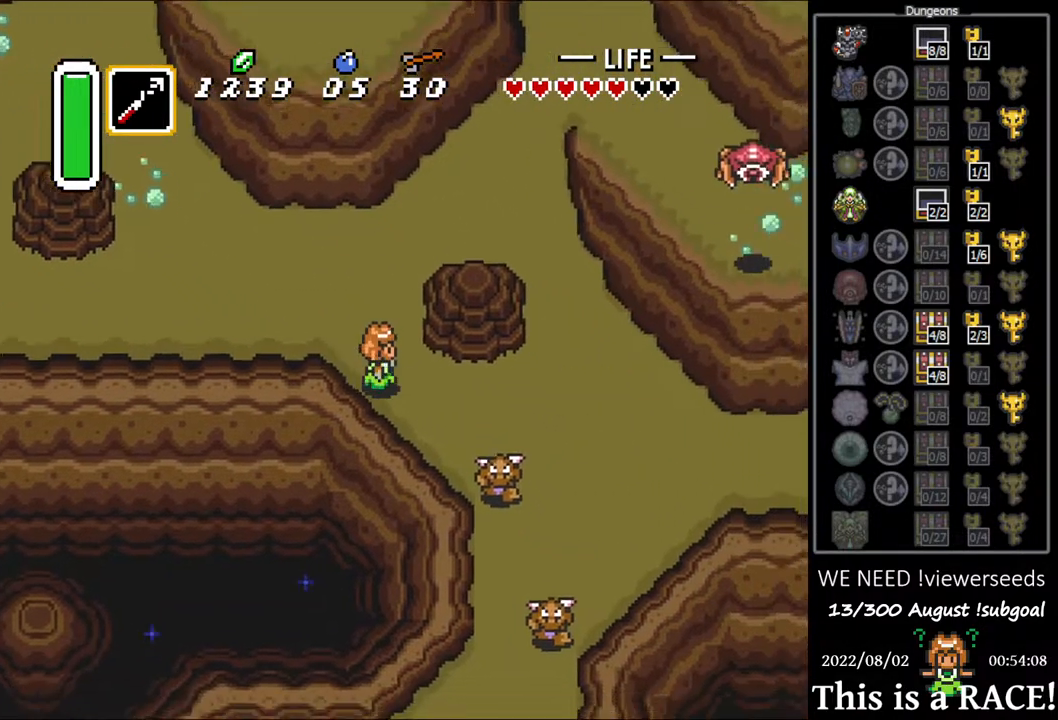
{"buttons": ["B"], "events": [[250, "B", "down"], [333, "DPAD_DOWN", "up"]]}
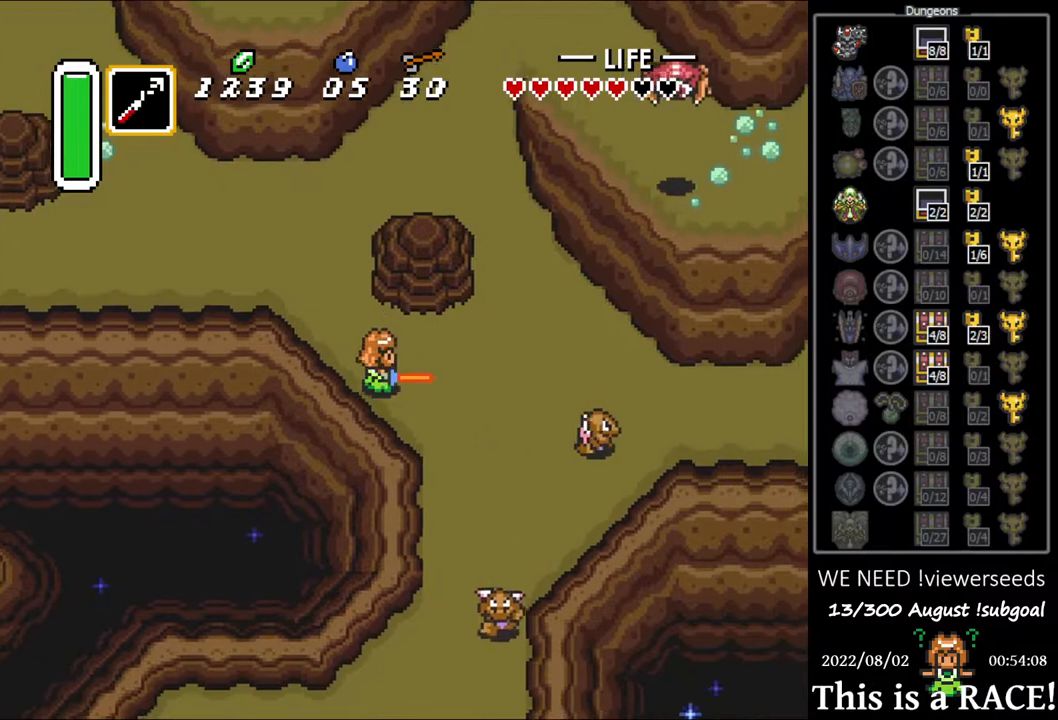
{"buttons": [], "events": [[133, "B", "up"]]}
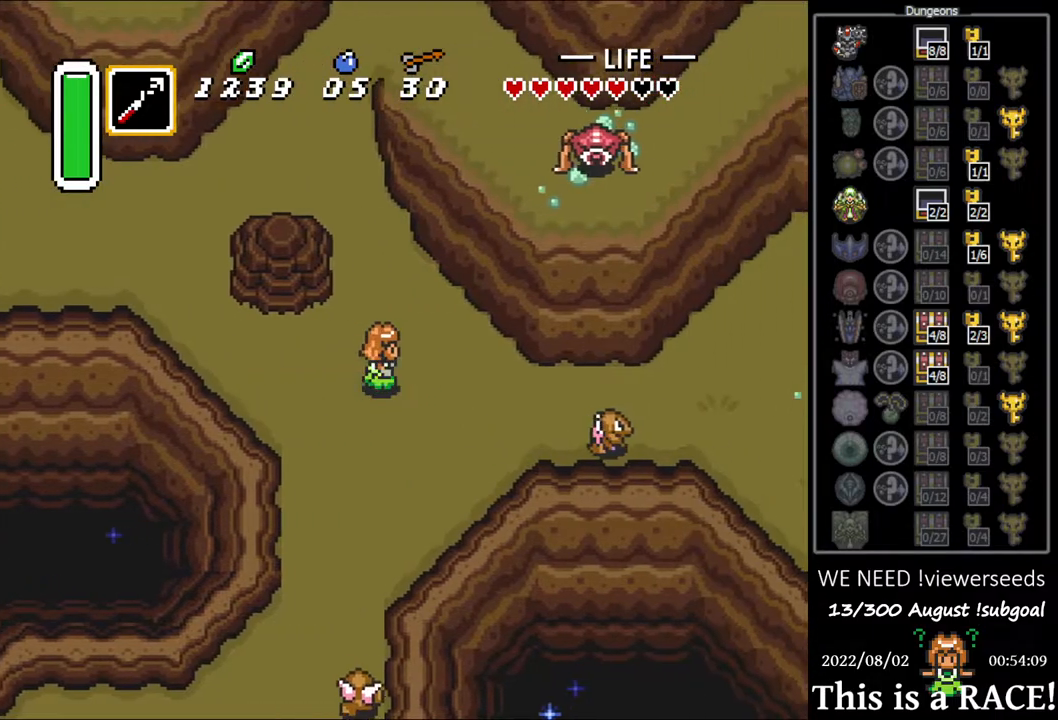
{"buttons": ["B"], "events": [[483, "B", "down"]]}
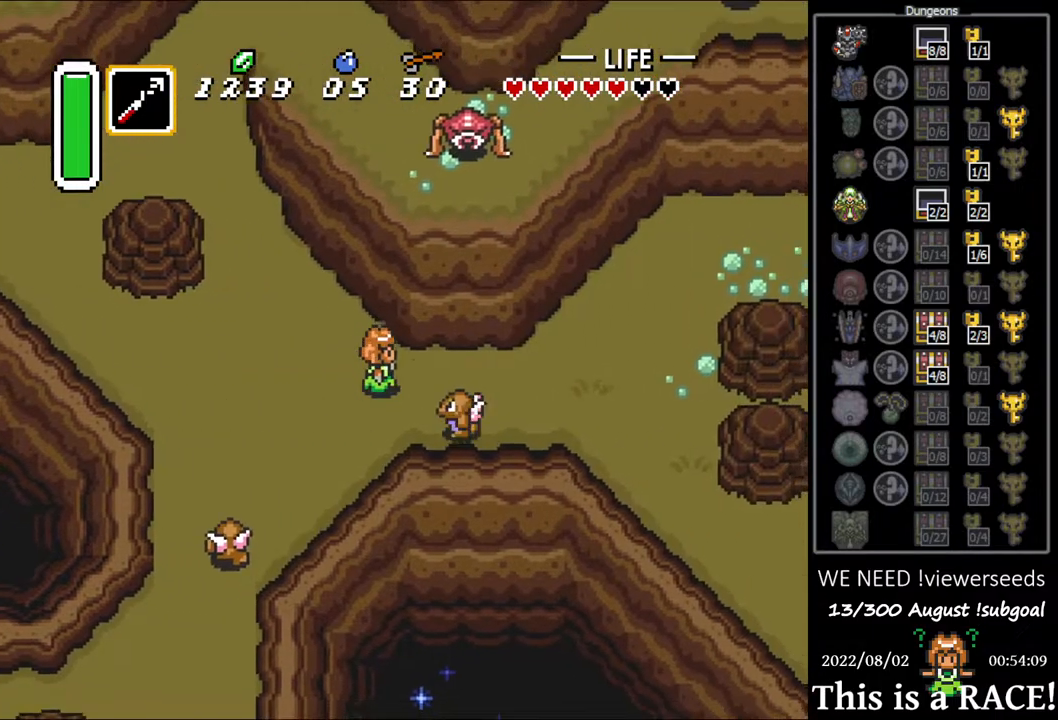
{"buttons": [], "events": [[383, "B", "up"]]}
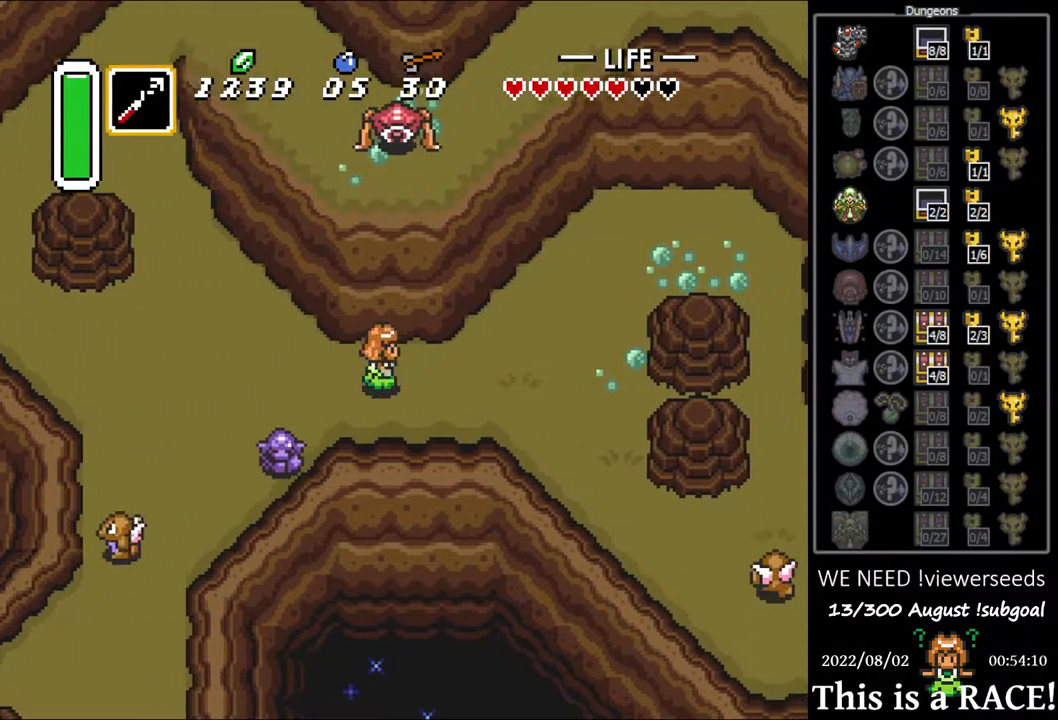
{"buttons": ["DPAD_DOWN"], "events": [[300, "DPAD_DOWN", "down"]]}
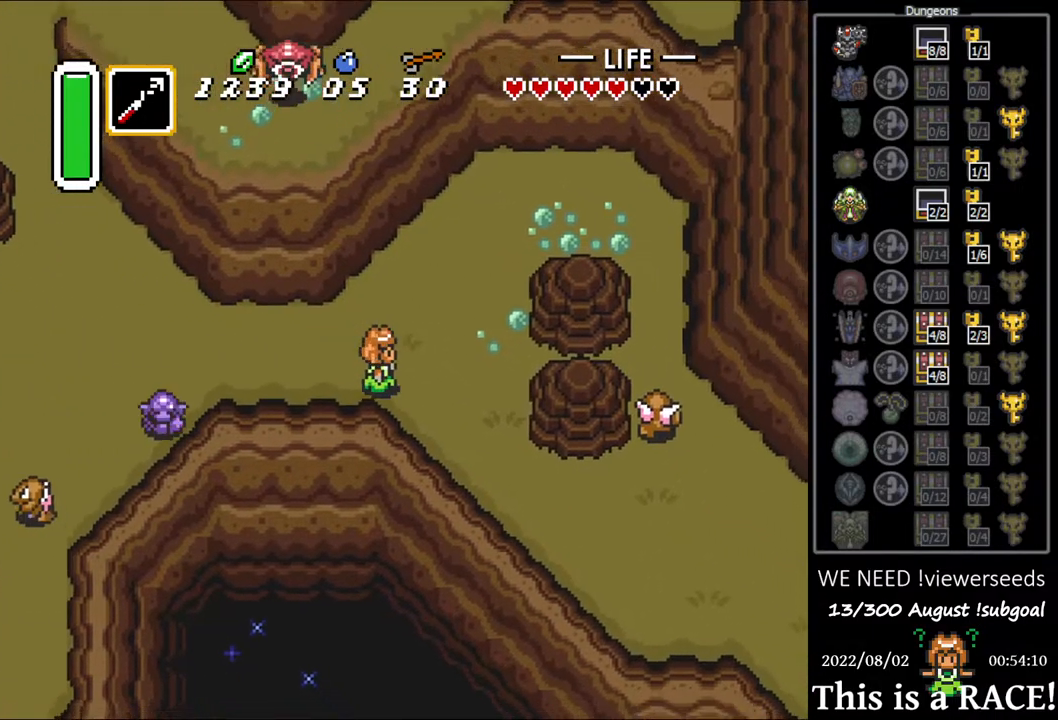
{"buttons": ["DPAD_DOWN"], "events": []}
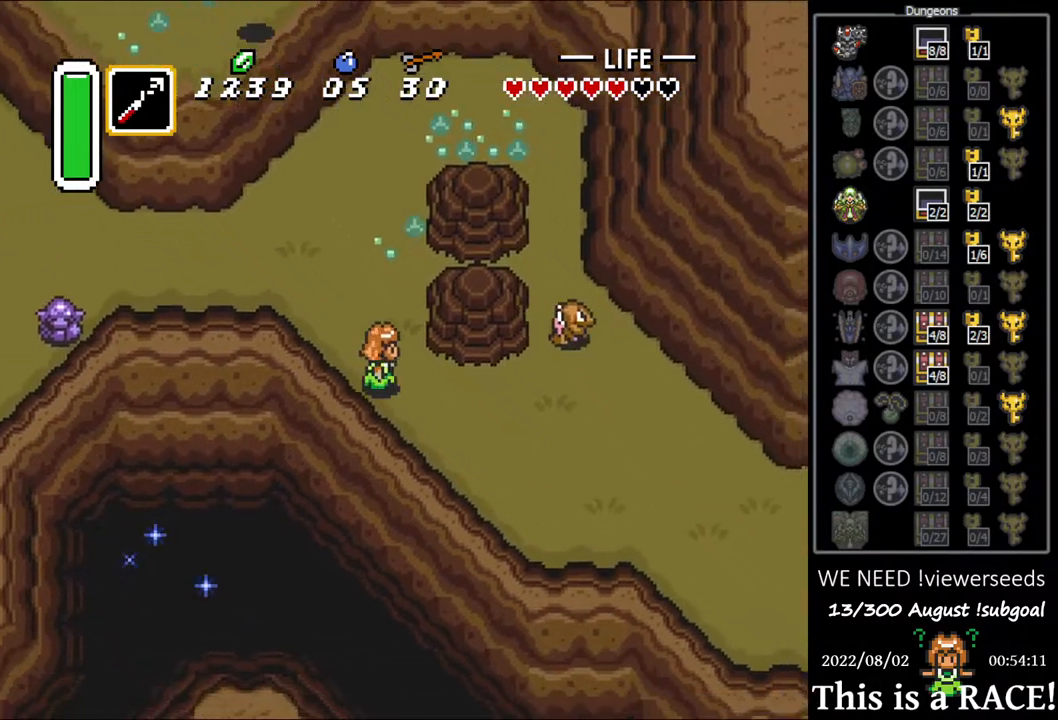
{"buttons": [], "events": [[483, "DPAD_DOWN", "up"]]}
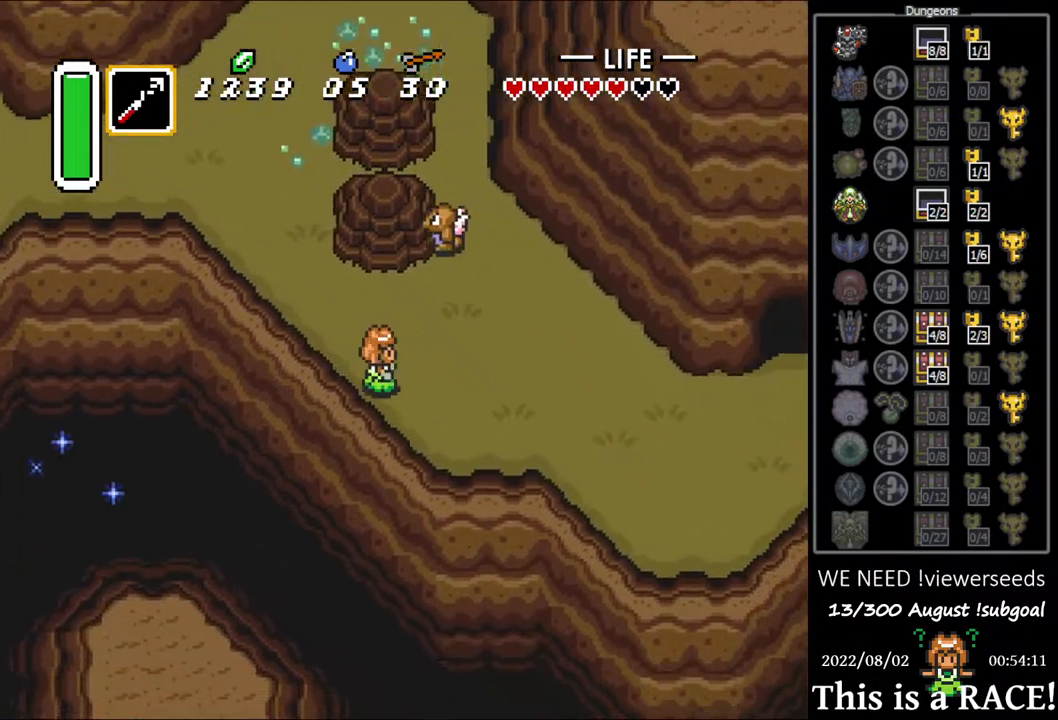
{"buttons": [], "events": []}
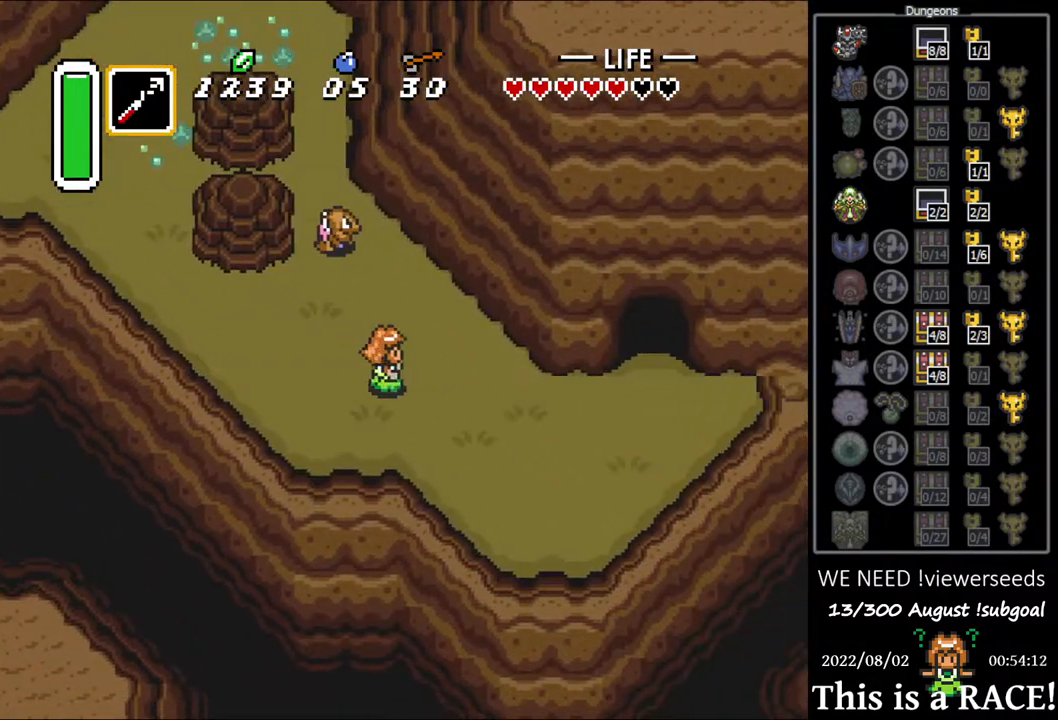
{"buttons": [], "events": []}
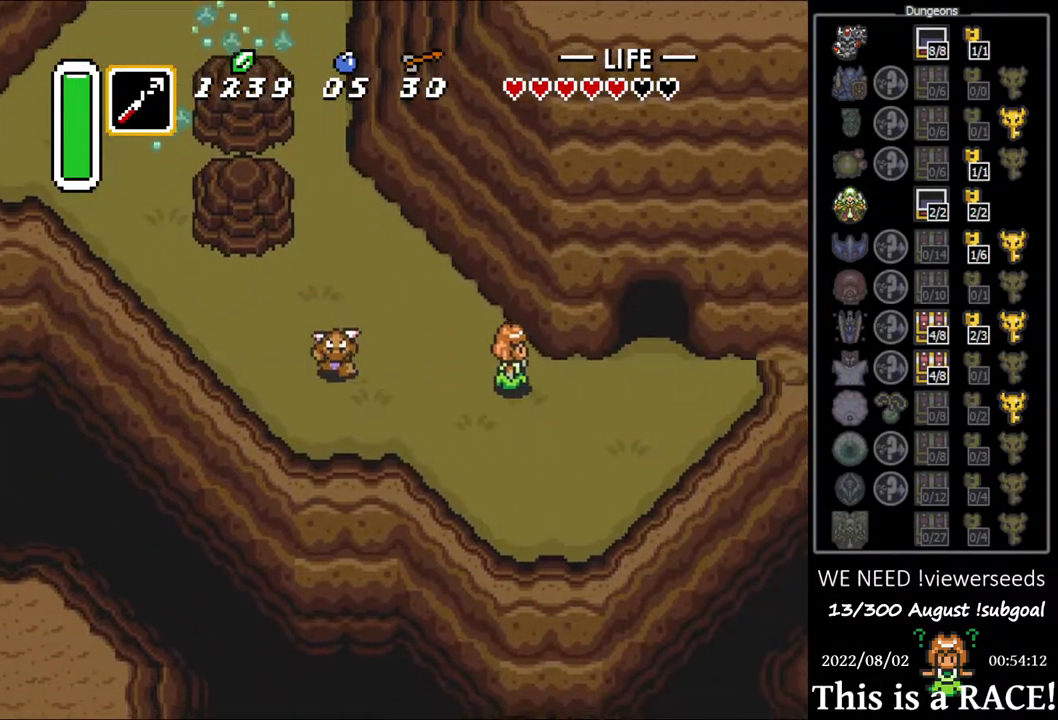
{"buttons": ["DPAD_UP"], "events": [[483, "DPAD_UP", "down"]]}
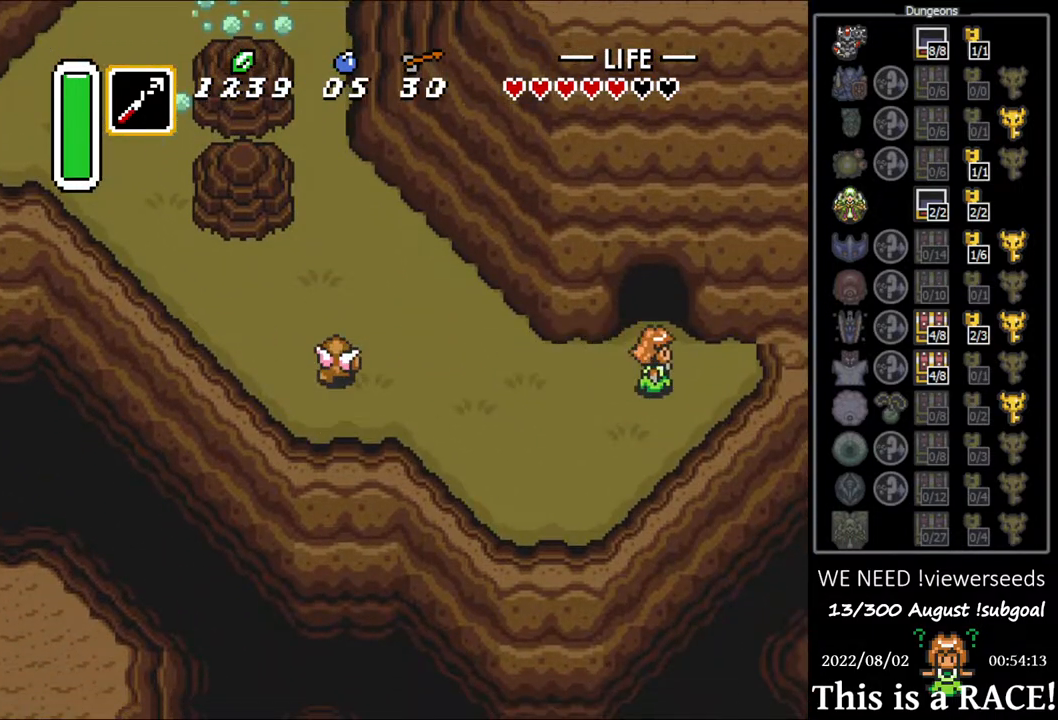
{"buttons": ["DPAD_UP"], "events": []}
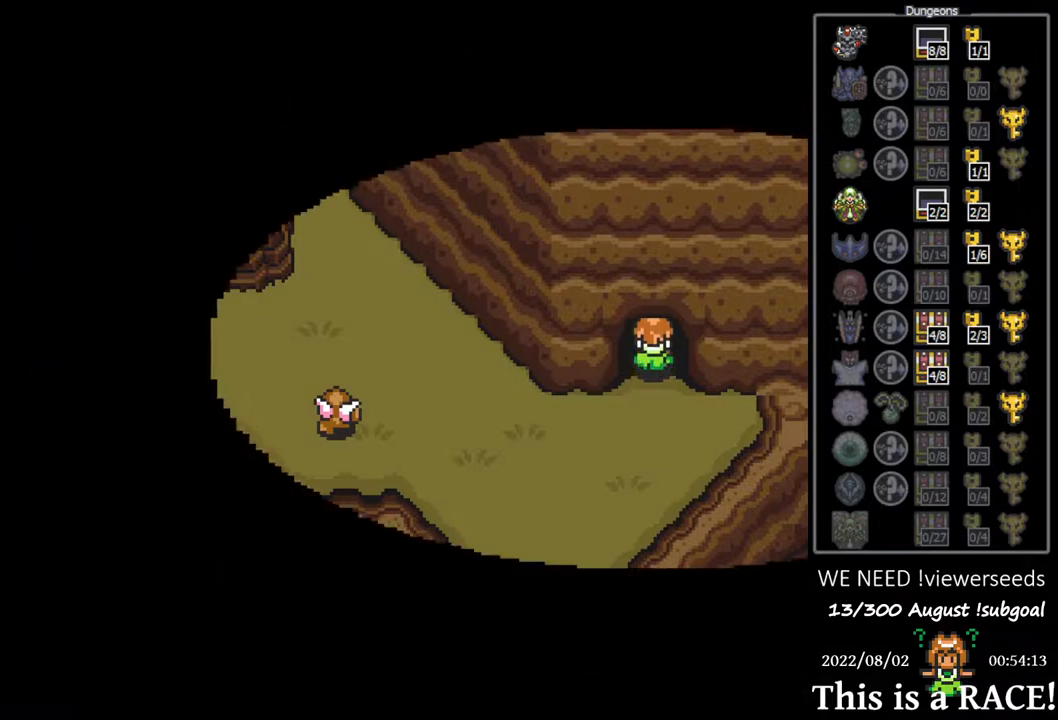
{"buttons": ["DPAD_UP"], "events": []}
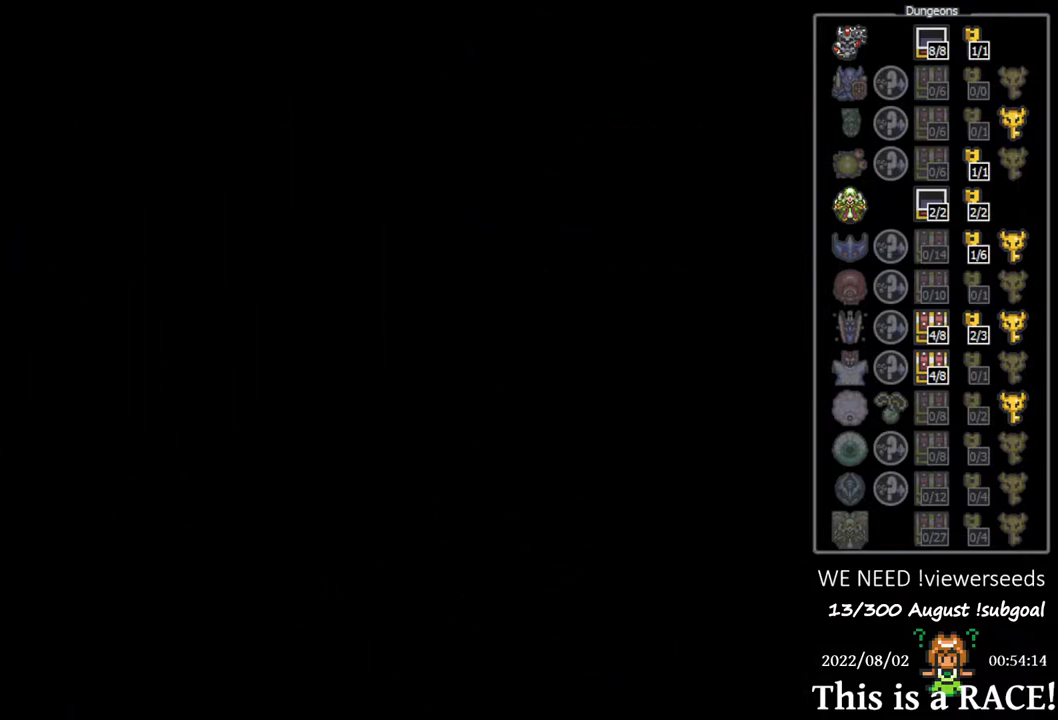
{"buttons": ["DPAD_UP"], "events": []}
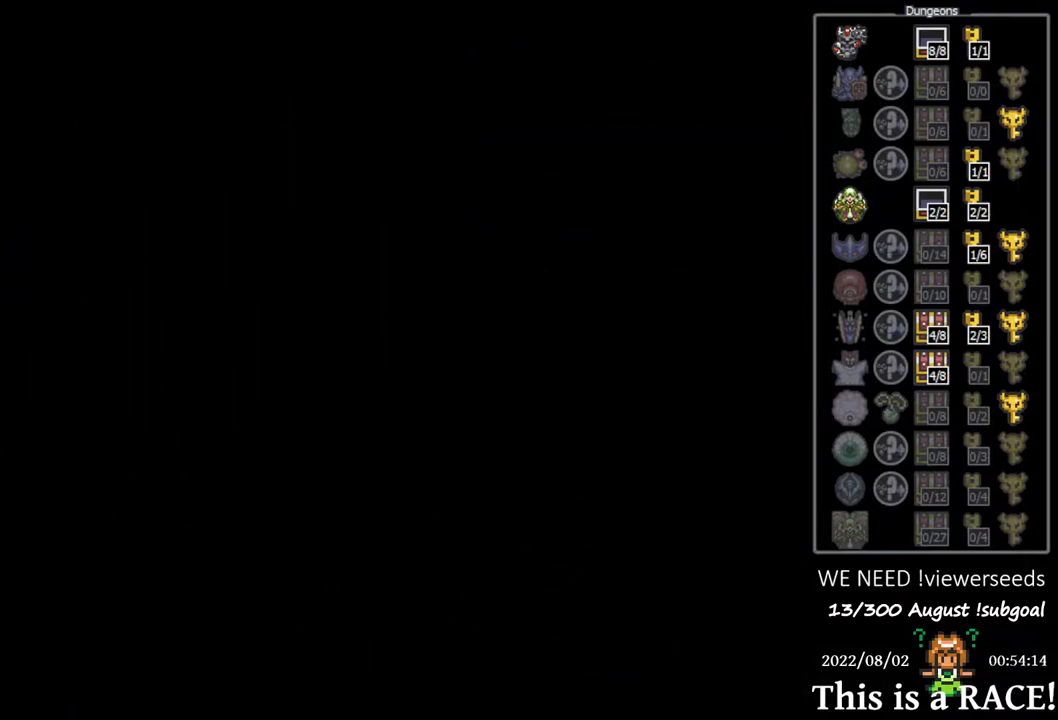
{"buttons": ["DPAD_UP"], "events": []}
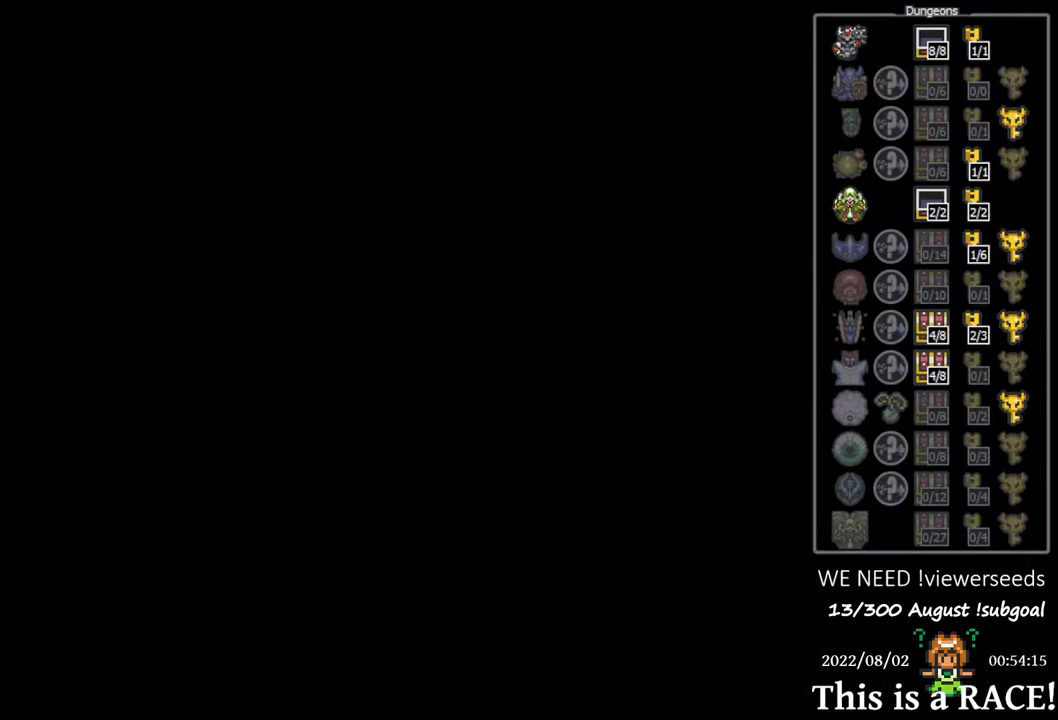
{"buttons": ["DPAD_UP"], "events": []}
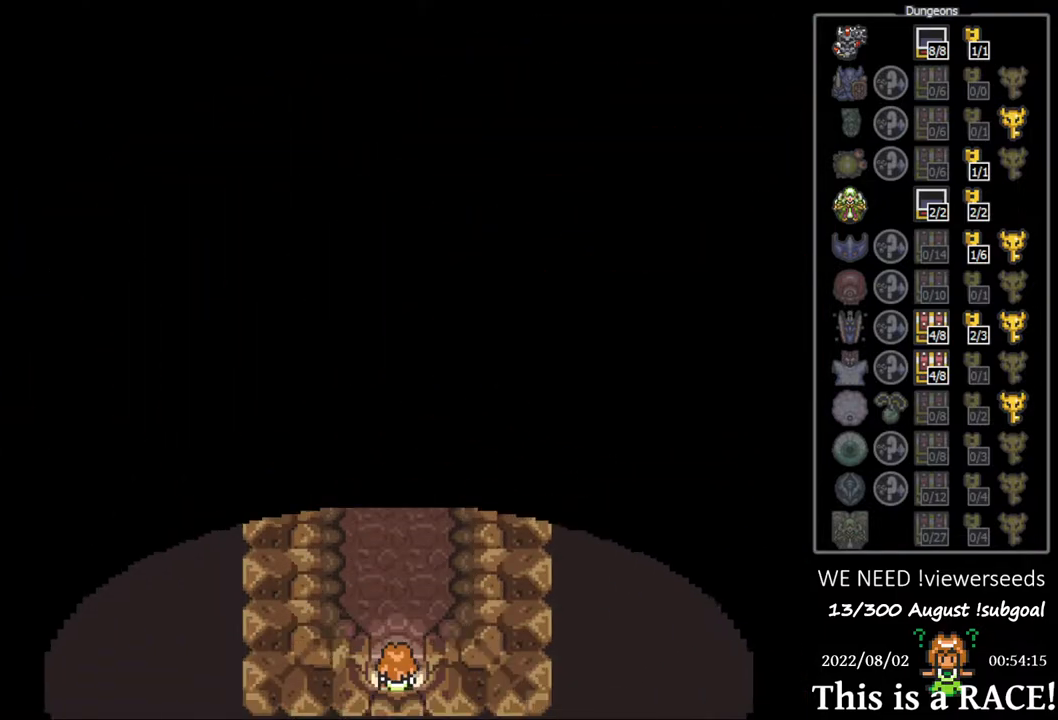
{"buttons": ["DPAD_UP"], "events": []}
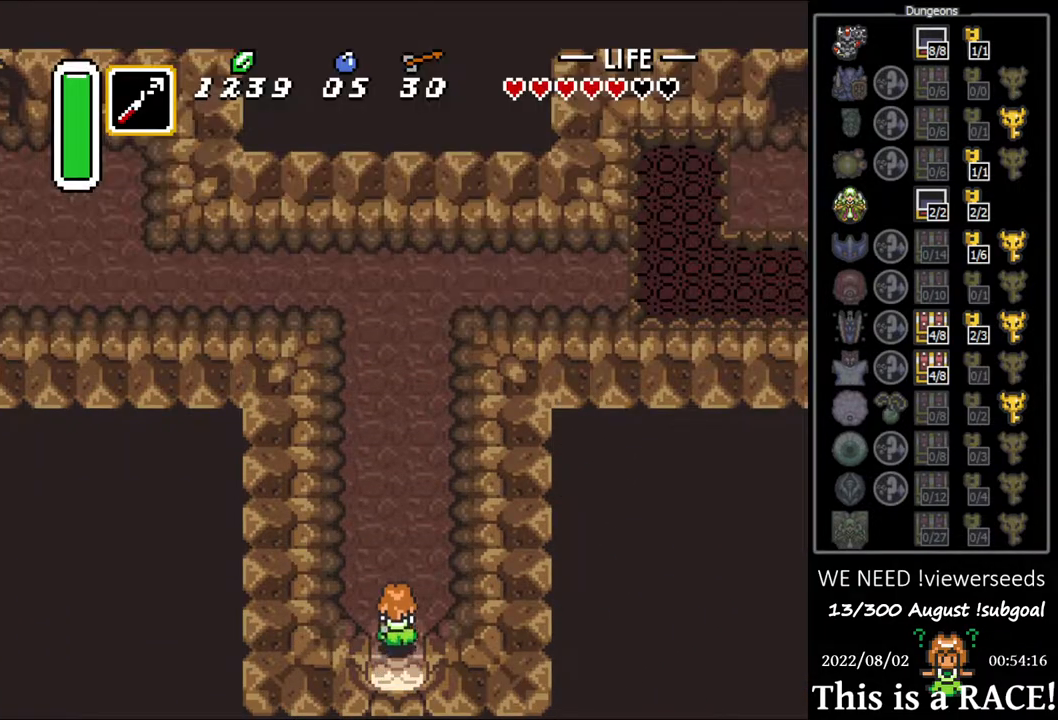
{"buttons": ["DPAD_UP"], "events": []}
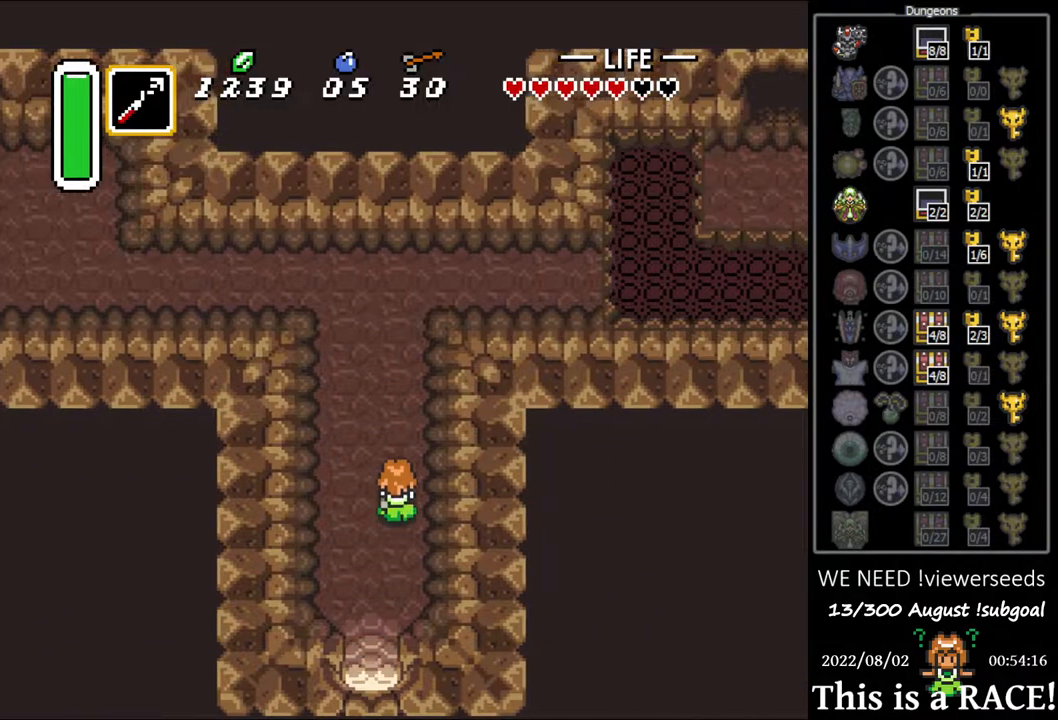
{"buttons": ["DPAD_UP"], "events": []}
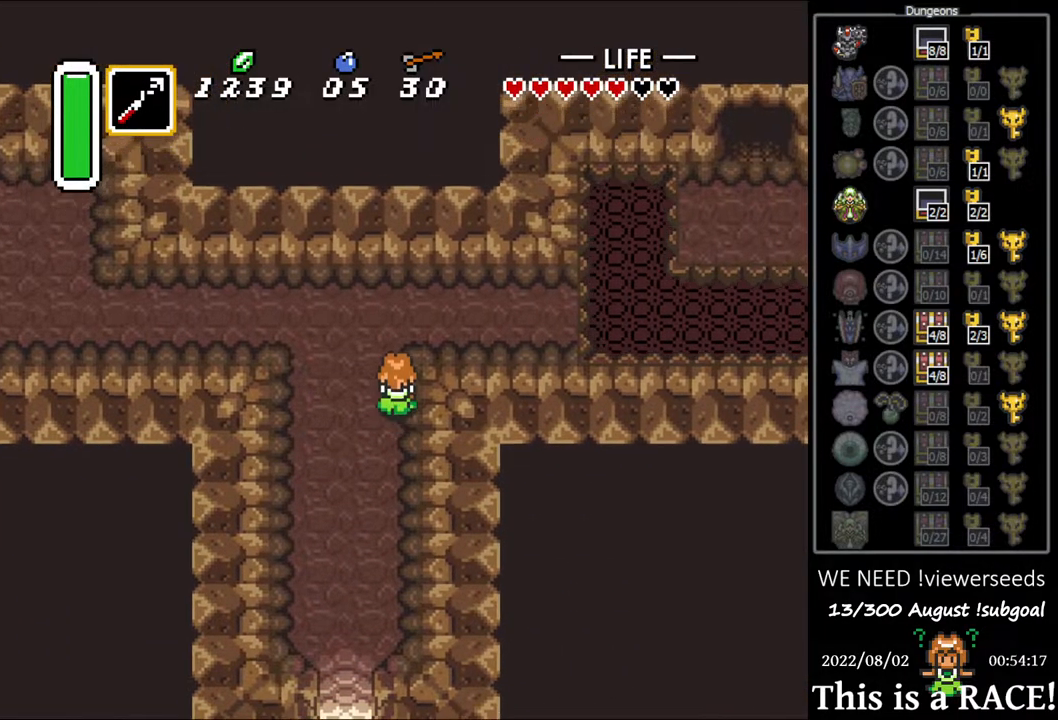
{"buttons": [], "events": [[167, "DPAD_UP", "up"]]}